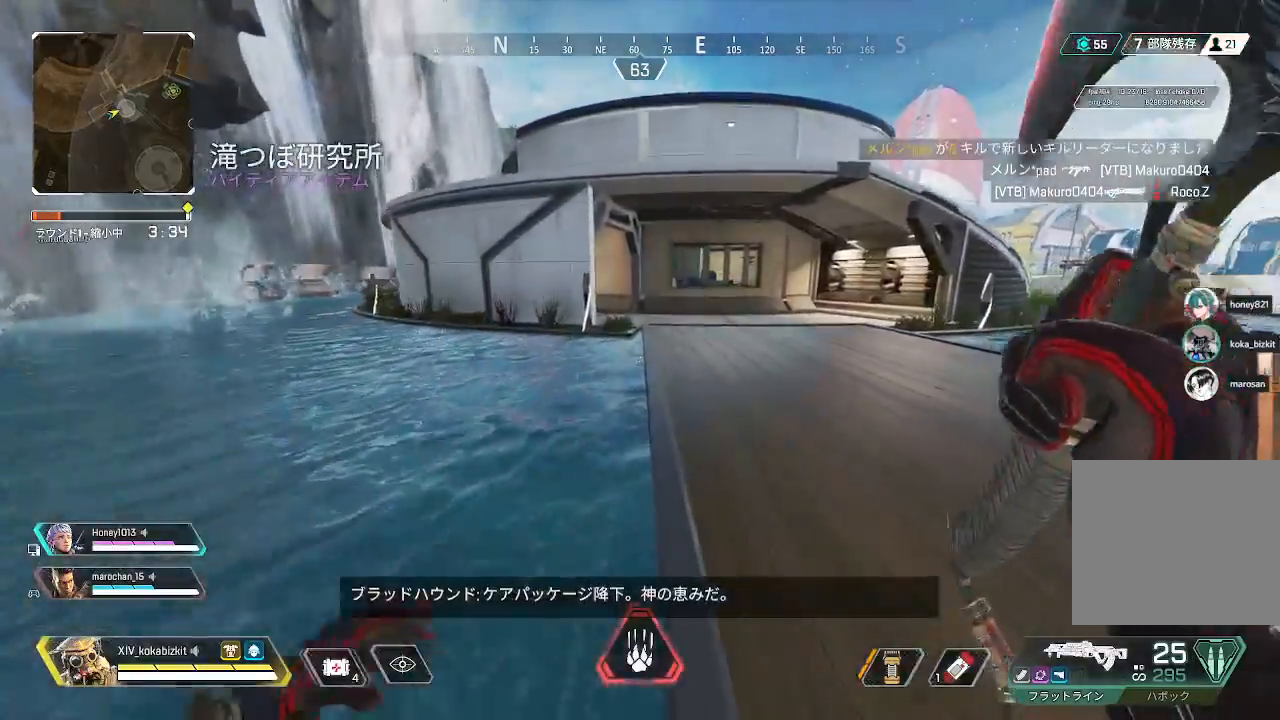
Gameplay with a controller (PlayStation layout); each line is a JSON object with the inputs held at the frame after it. "events" lists button and stick changes between this image and that frame as [ms after this image, input, new state], when the widget could be followed in between. Not read: L3 R3 SELECT.
{"buttons": [], "left_stick": "up", "right_stick": "center", "events": []}
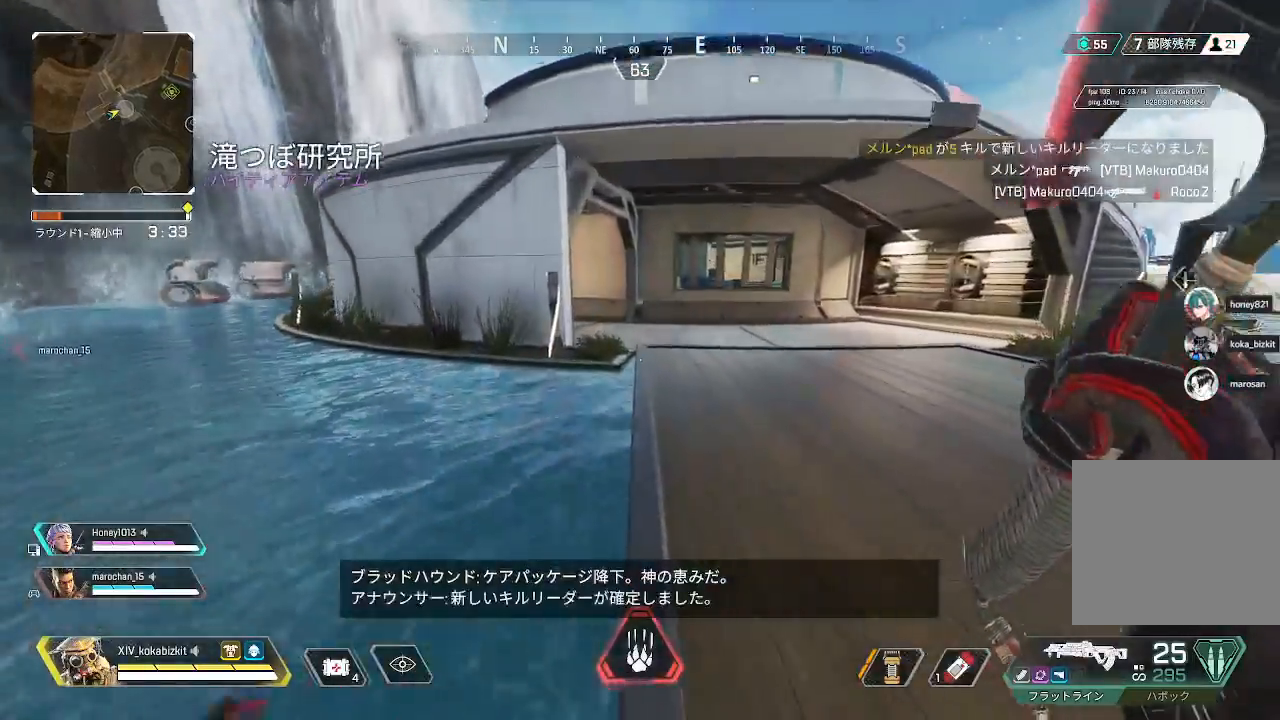
{"buttons": [], "left_stick": "up", "right_stick": "center", "events": [[300, "right_stick", "right"], [483, "right_stick", "center"]]}
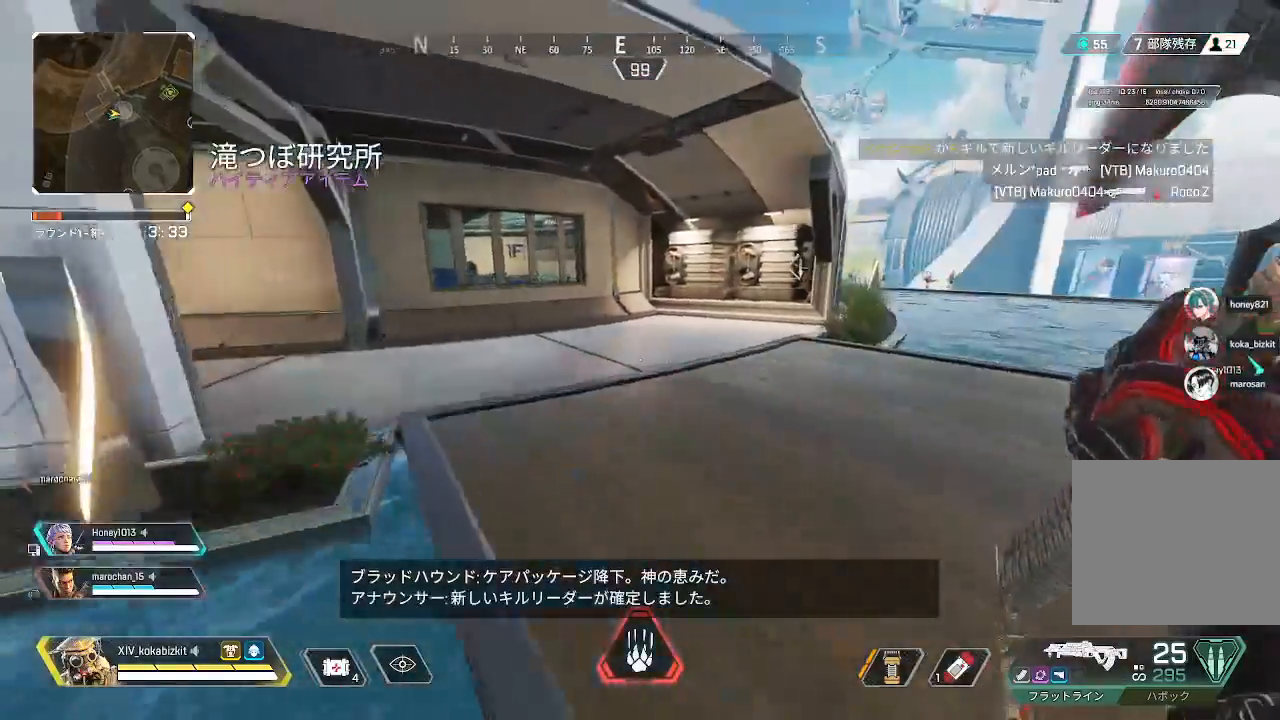
{"buttons": [], "left_stick": "up", "right_stick": "right", "events": [[333, "right_stick", "right"]]}
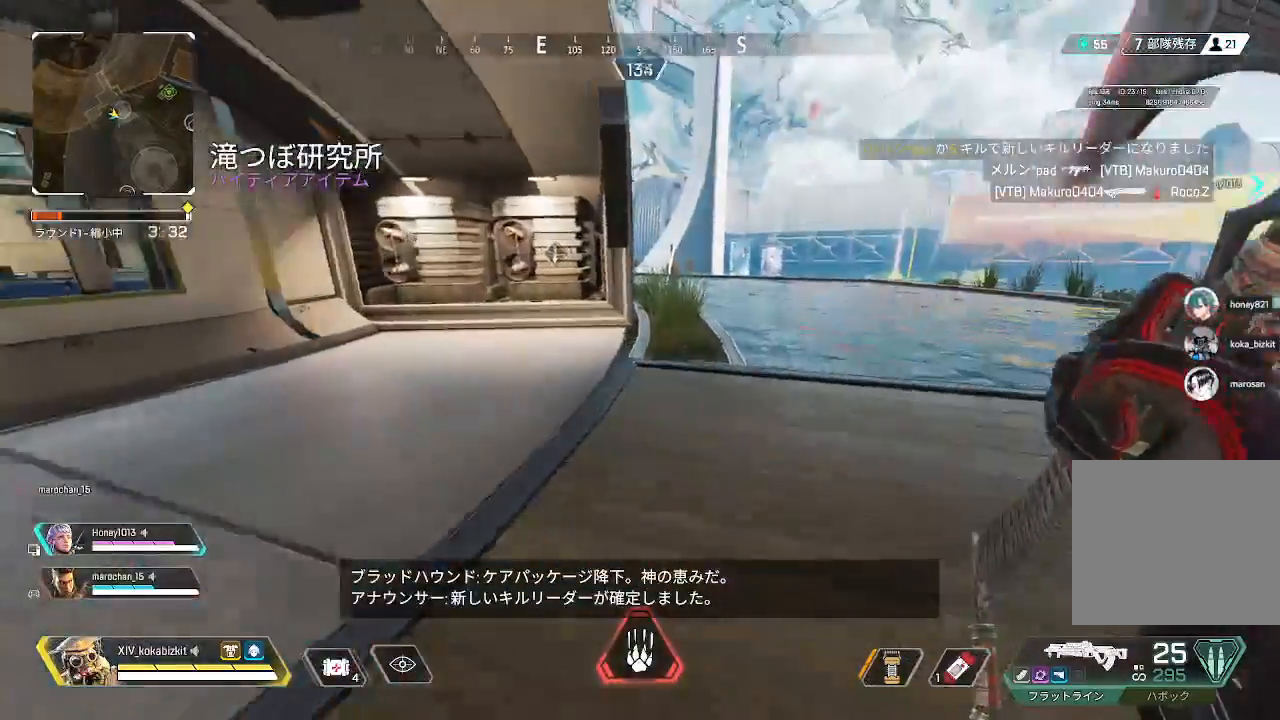
{"buttons": [], "left_stick": "up", "right_stick": "center", "events": [[17, "right_stick", "center"]]}
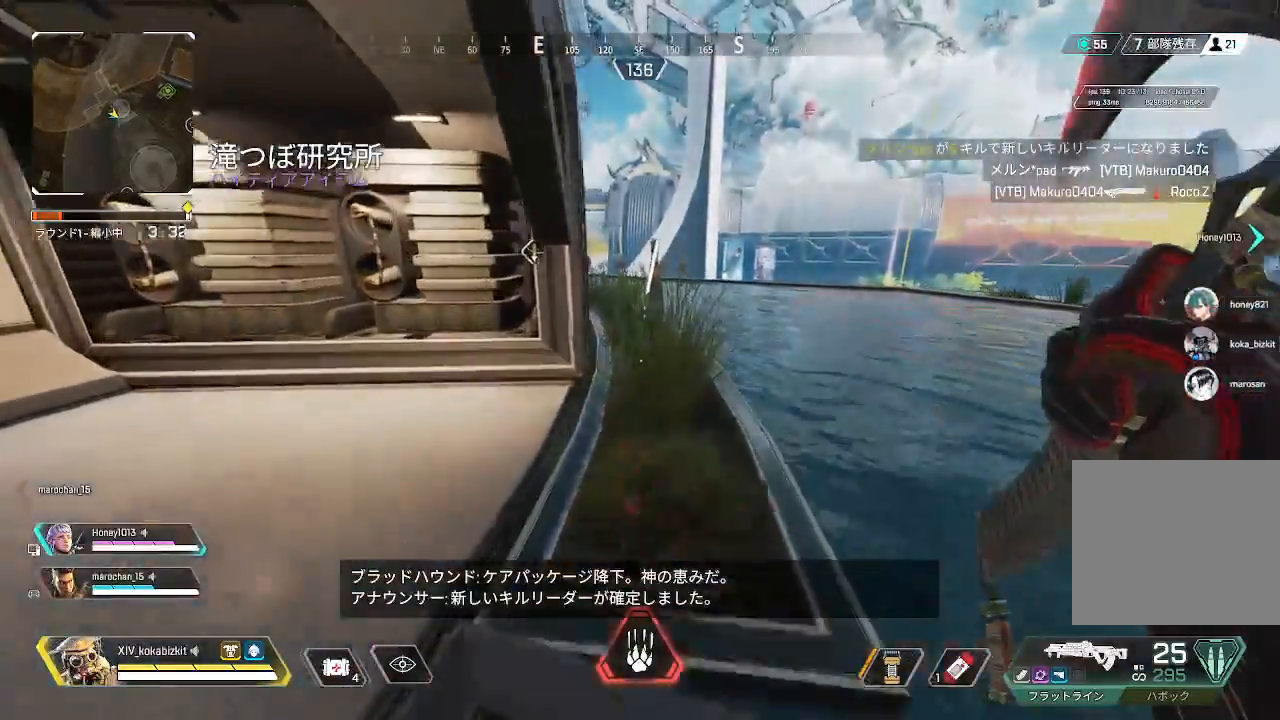
{"buttons": [], "left_stick": "up", "right_stick": "center", "events": [[100, "L1", "down"], [500, "L1", "up"]]}
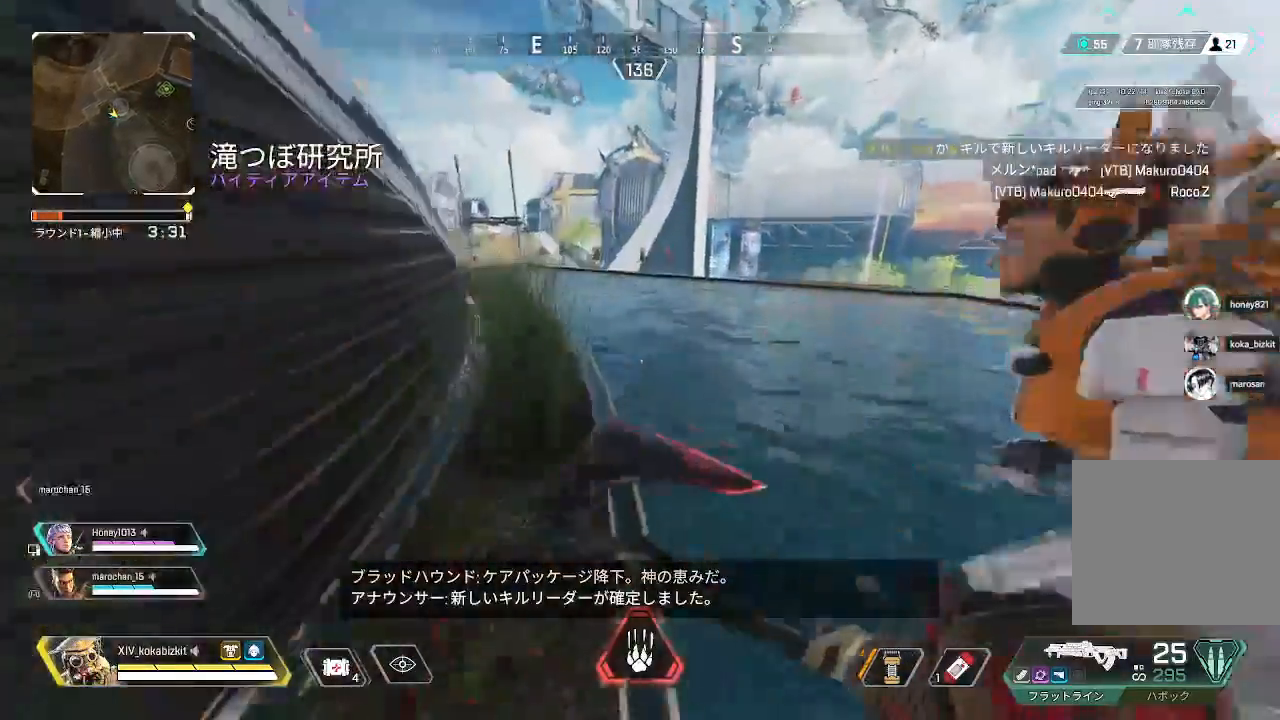
{"buttons": [], "left_stick": "up", "right_stick": "up-left", "events": [[33, "right_stick", "down-left"], [150, "right_stick", "left"], [250, "right_stick", "up-left"]]}
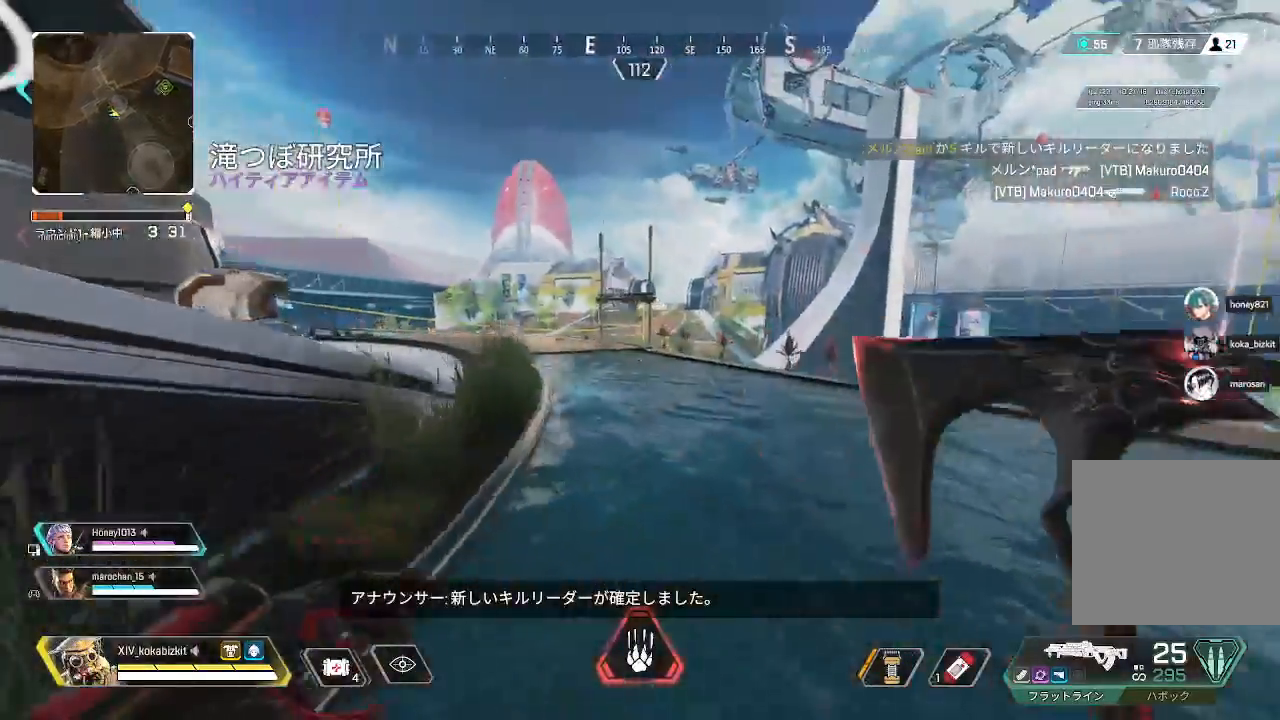
{"buttons": [], "left_stick": "up", "right_stick": "center", "events": [[50, "right_stick", "center"], [183, "right_stick", "up"], [367, "right_stick", "center"]]}
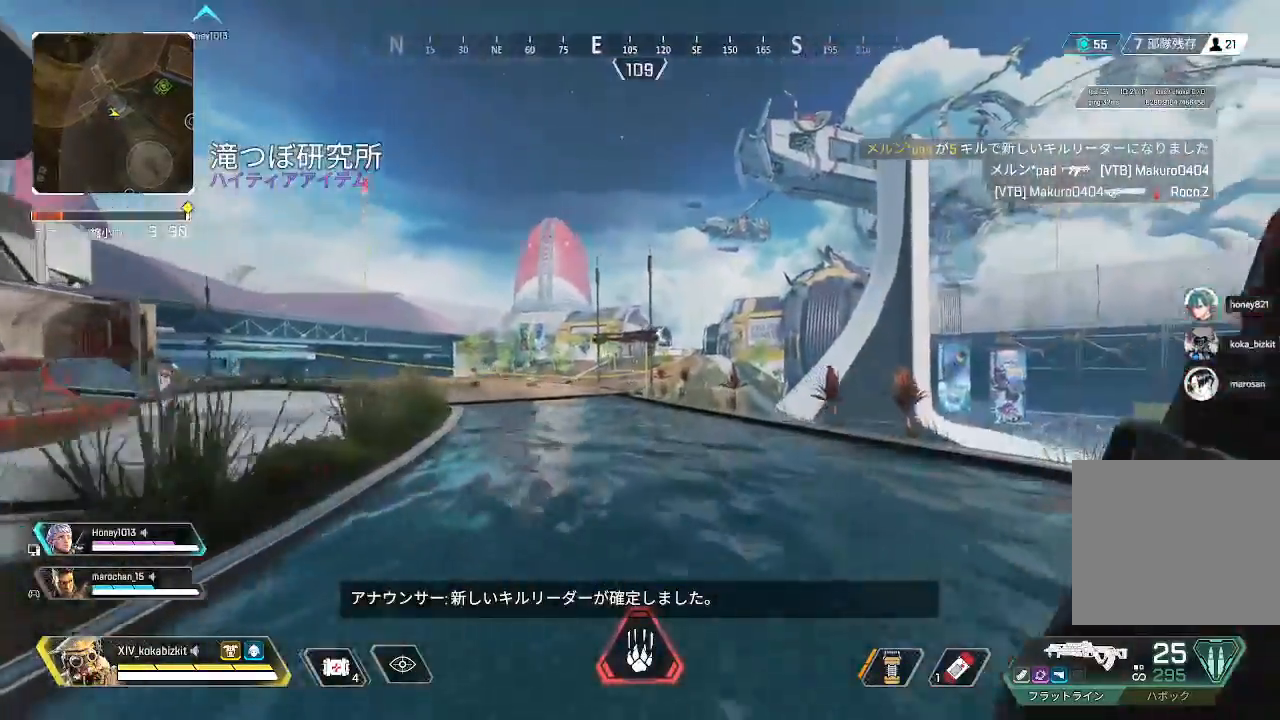
{"buttons": [], "left_stick": "up", "right_stick": "center", "events": [[33, "right_stick", "down"], [217, "right_stick", "center"]]}
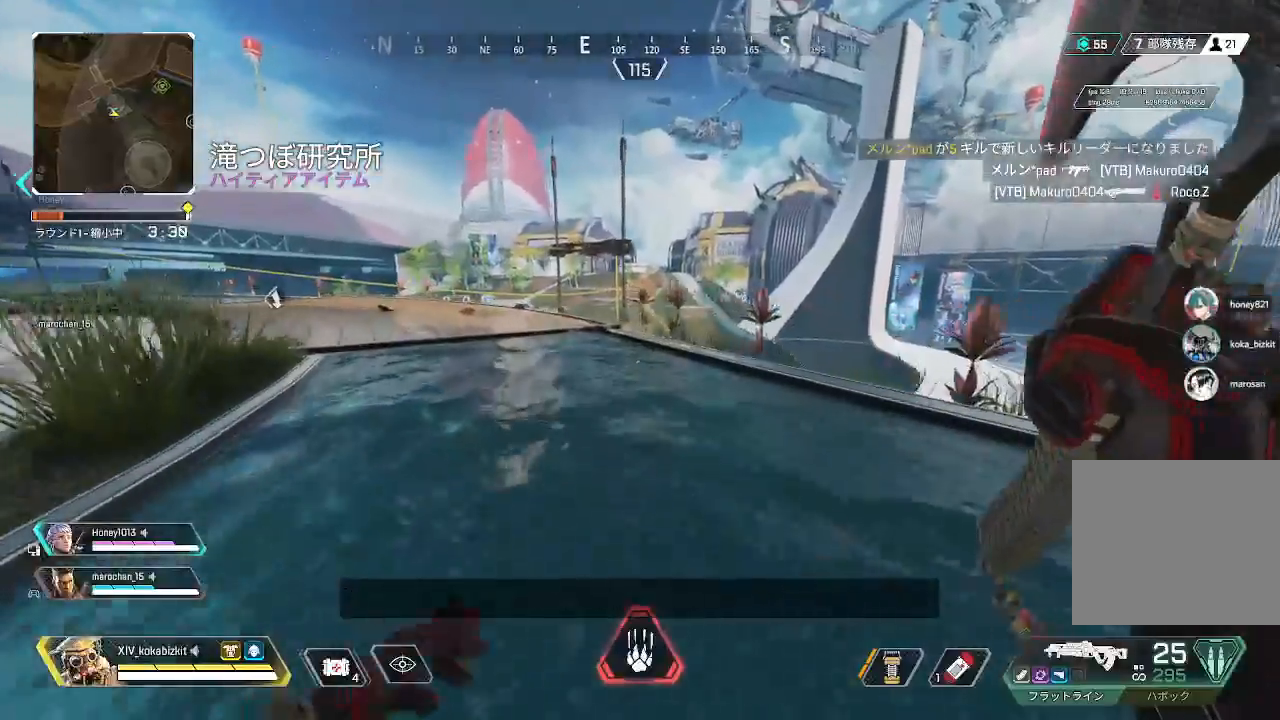
{"buttons": [], "left_stick": "up", "right_stick": "center", "events": [[33, "right_stick", "down"], [167, "right_stick", "center"]]}
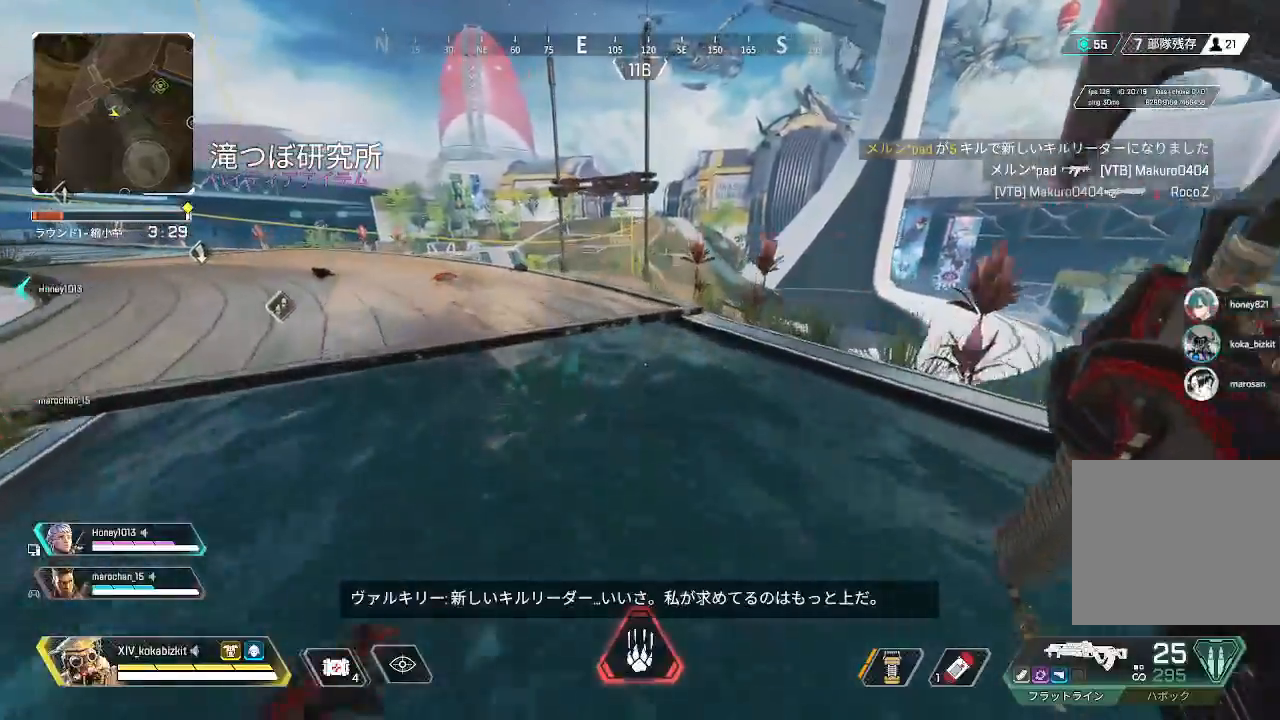
{"buttons": [], "left_stick": "up", "right_stick": "center", "events": [[317, "right_stick", "left"], [500, "right_stick", "center"]]}
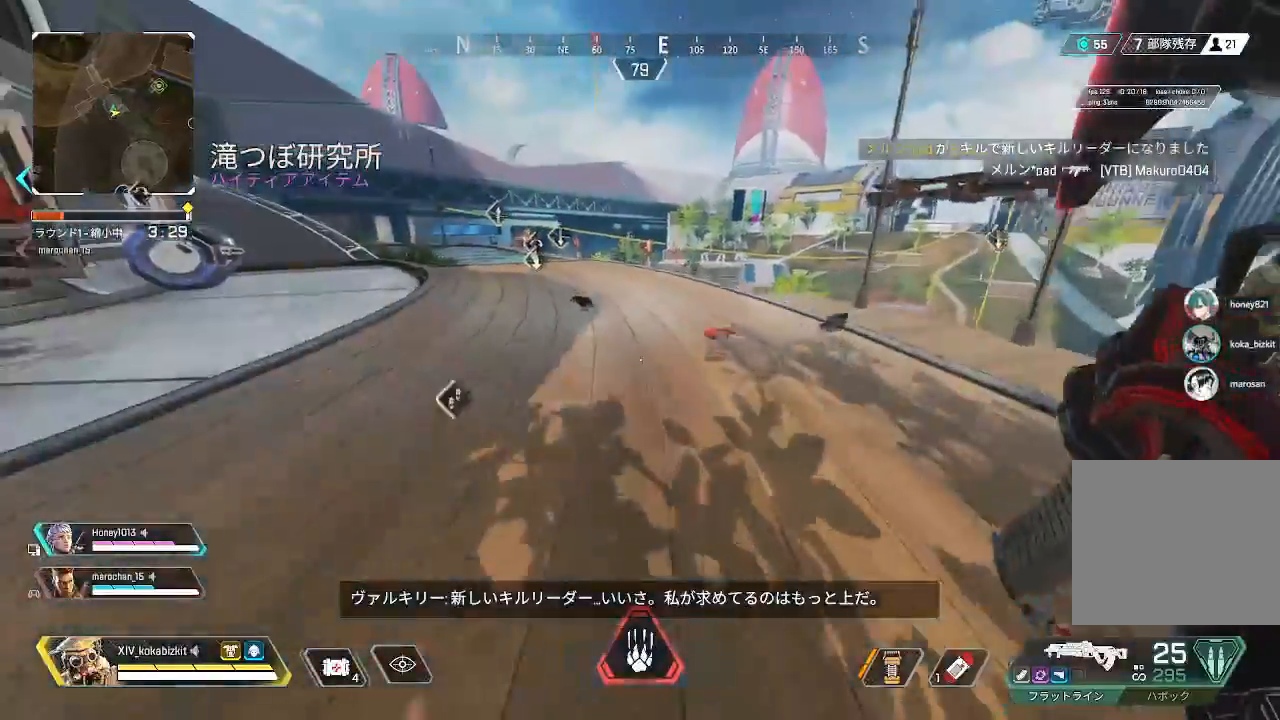
{"buttons": [], "left_stick": "up", "right_stick": "center", "events": [[333, "right_stick", "up-right"], [483, "right_stick", "center"]]}
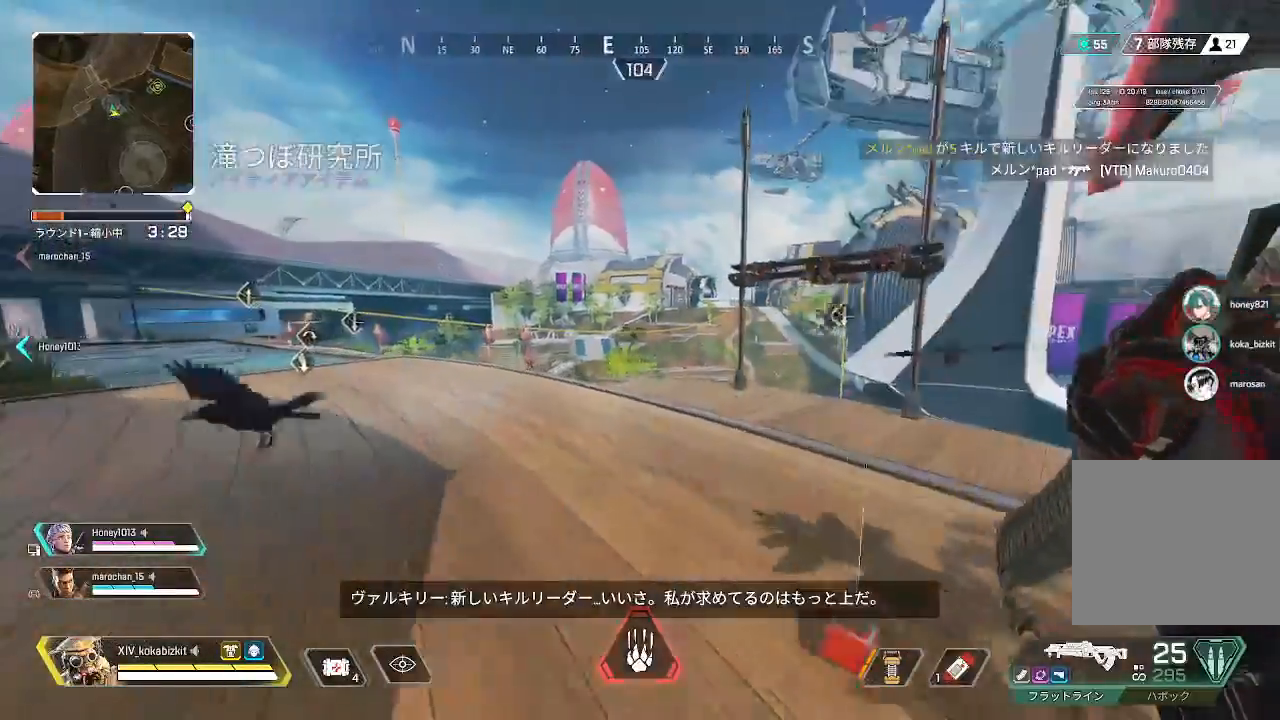
{"buttons": [], "left_stick": "up", "right_stick": "center", "events": [[133, "right_stick", "right"], [300, "right_stick", "center"], [383, "right_stick", "up"], [467, "right_stick", "center"]]}
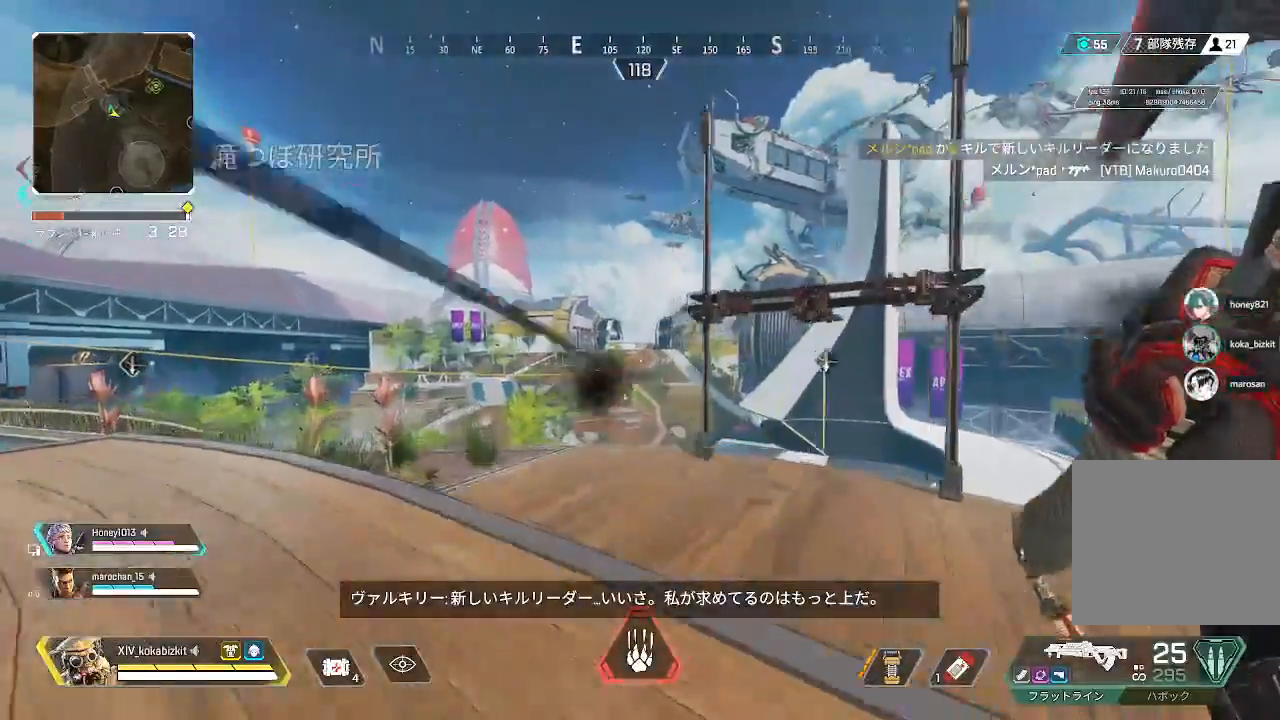
{"buttons": [], "left_stick": "up", "right_stick": "left", "events": [[117, "CROSS", "down"], [183, "CROSS", "up"], [233, "CROSS", "down"], [333, "CROSS", "up"], [417, "right_stick", "left"]]}
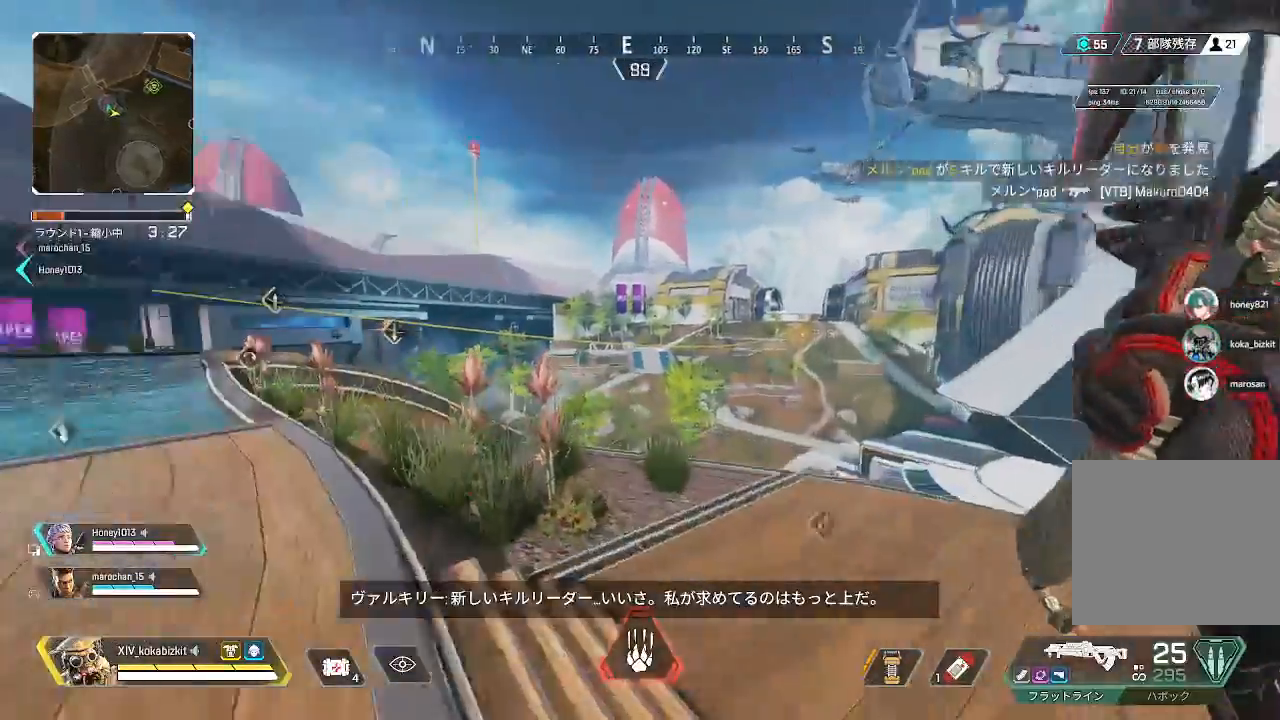
{"buttons": ["L1"], "left_stick": "up", "right_stick": "center"}
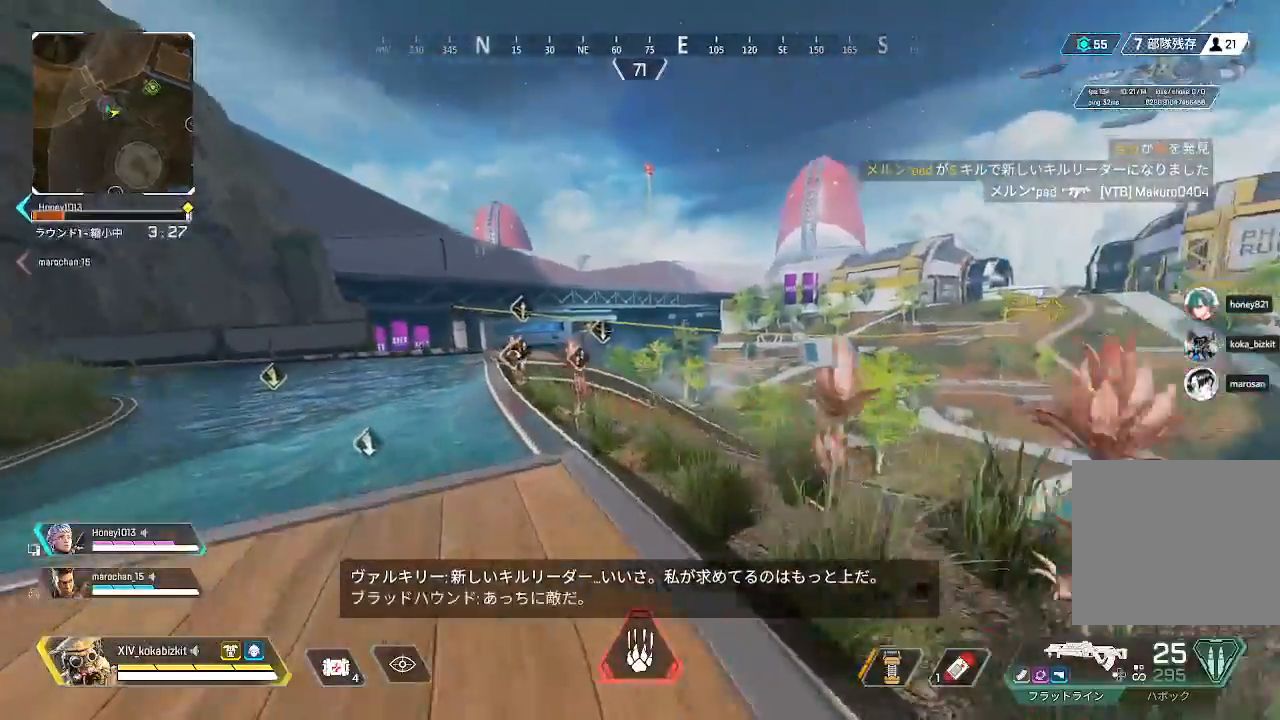
{"buttons": [], "left_stick": "left", "right_stick": "center"}
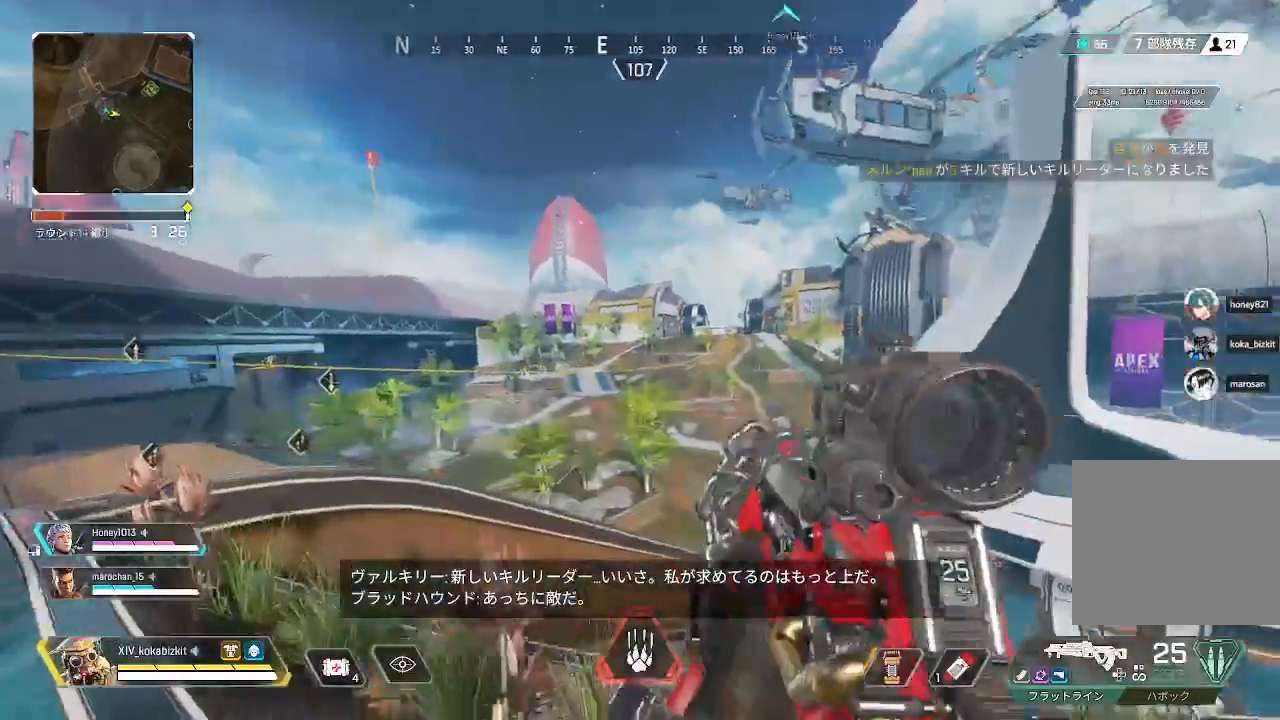
{"buttons": ["L2"], "left_stick": "left", "right_stick": "up-right"}
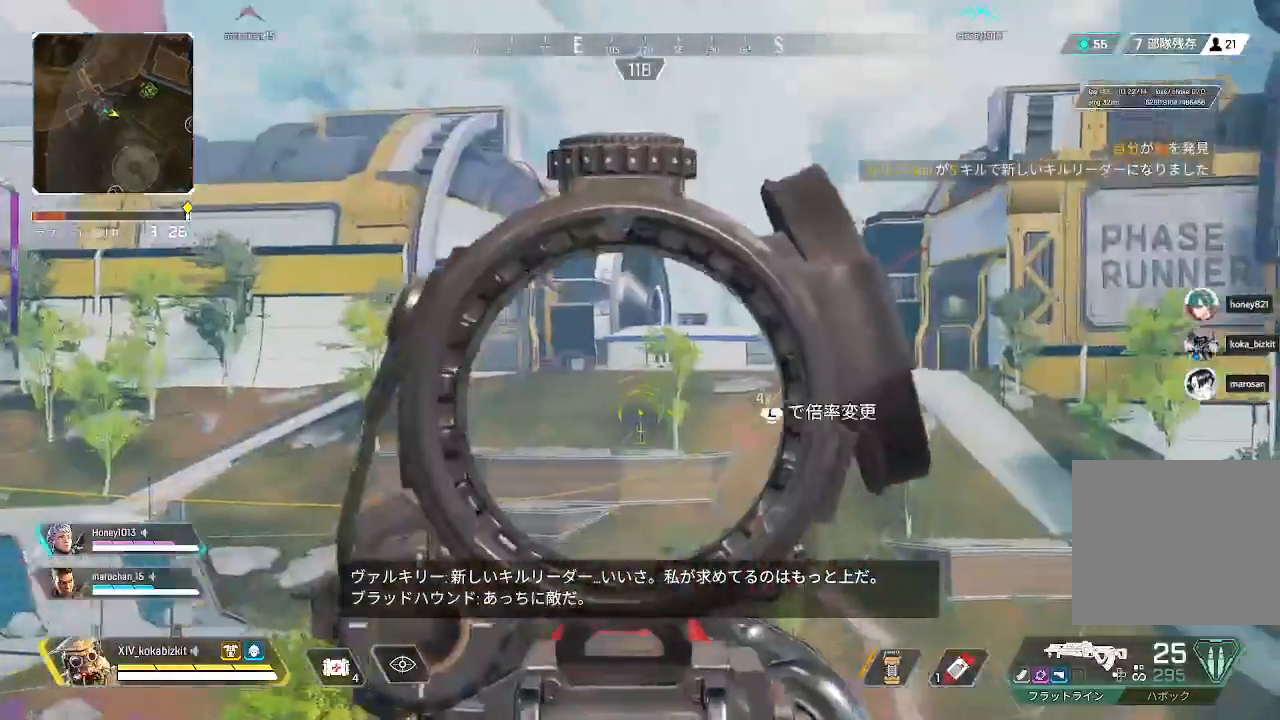
{"buttons": ["L2"], "left_stick": "left", "right_stick": "right", "events": [[83, "right_stick", "right"], [133, "CIRCLE", "down"], [317, "CIRCLE", "up"]]}
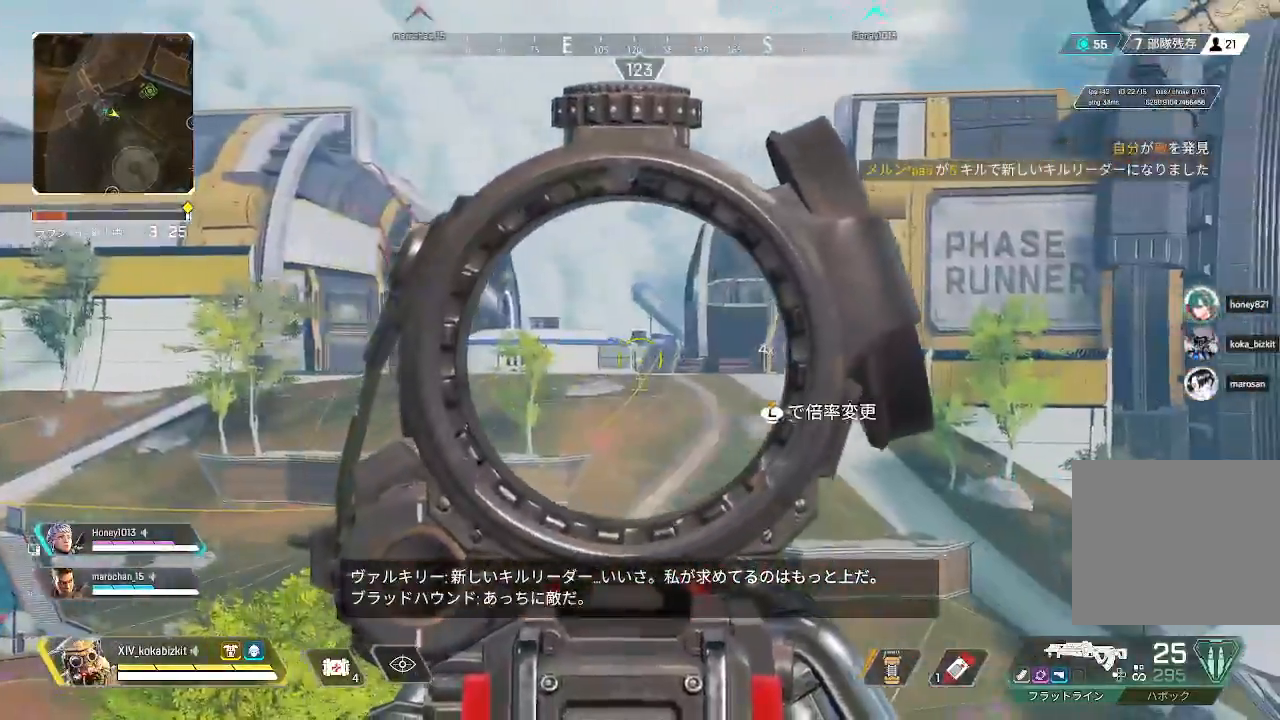
{"buttons": ["L2"], "left_stick": "left", "right_stick": "center", "events": [[17, "right_stick", "center"]]}
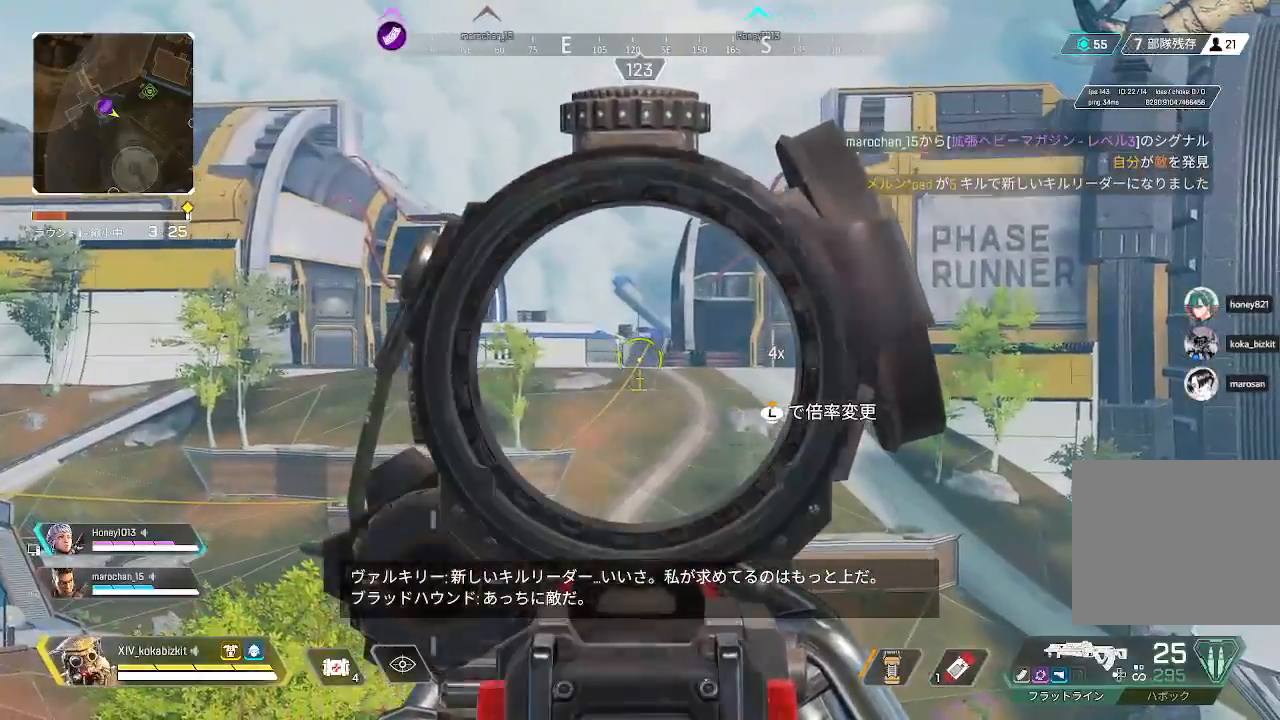
{"buttons": ["L2"], "left_stick": "left", "right_stick": "center", "events": []}
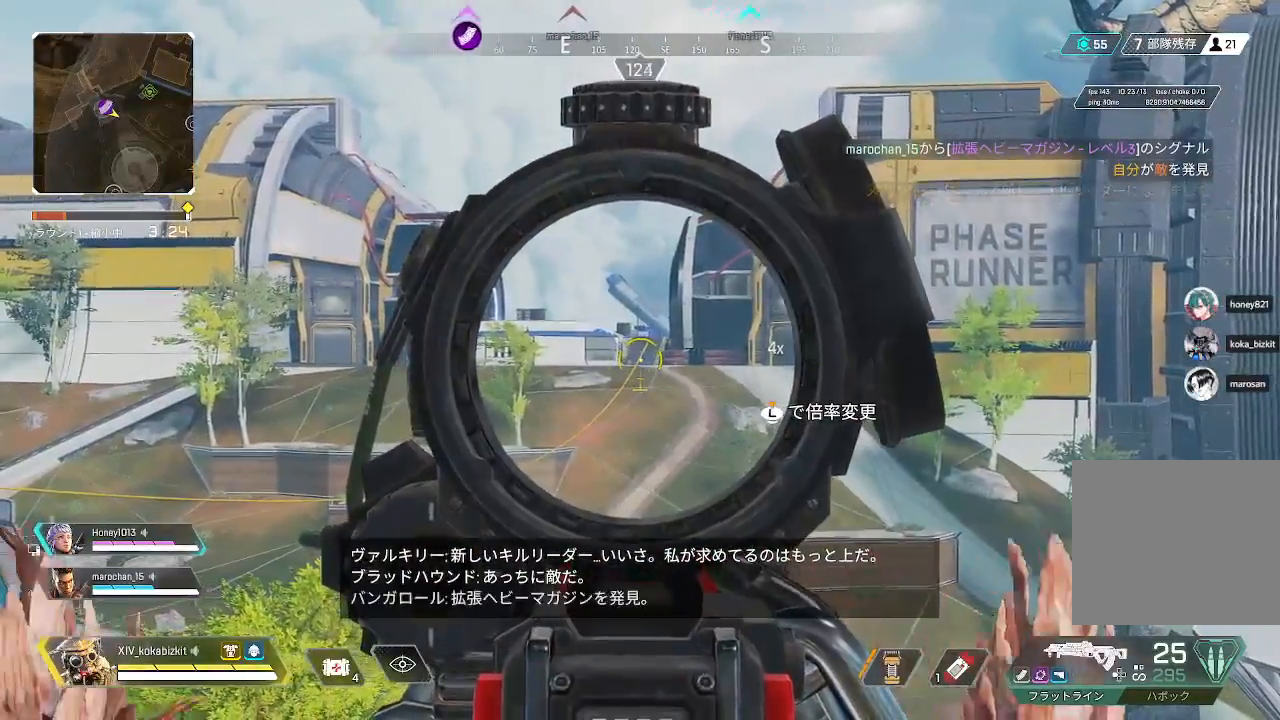
{"buttons": [], "left_stick": "up", "right_stick": "left", "events": [[17, "right_stick", "left"], [67, "L2", "up"], [67, "left_stick", "up-left"], [167, "left_stick", "up"]]}
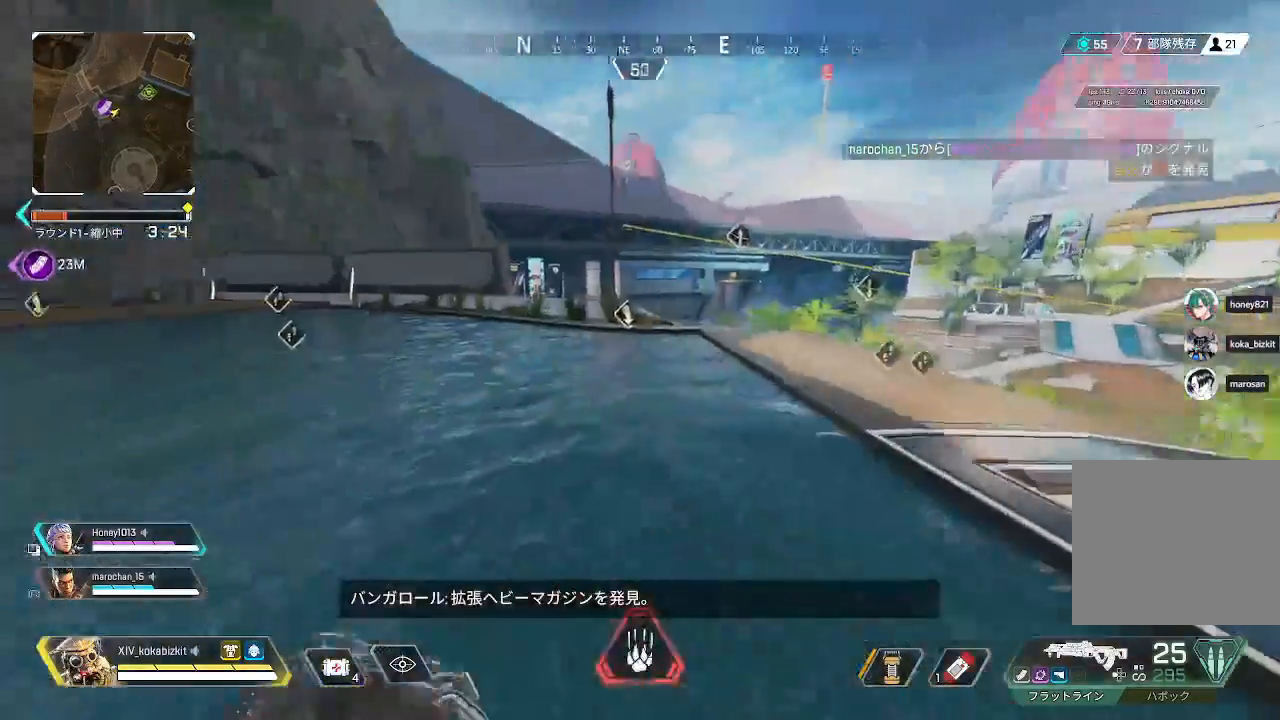
{"buttons": [], "left_stick": "up", "right_stick": "up", "events": [[100, "right_stick", "center"], [467, "right_stick", "up"]]}
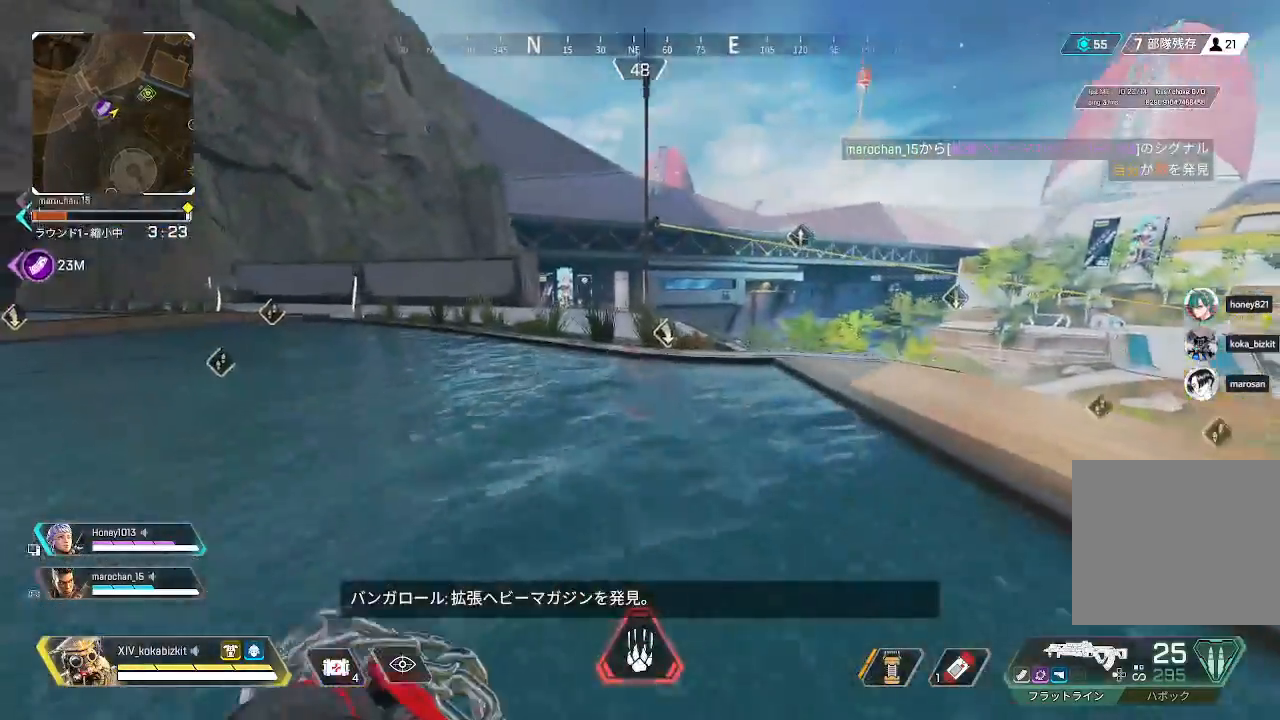
{"buttons": [], "left_stick": "up", "right_stick": "center", "events": [[67, "right_stick", "left"], [317, "right_stick", "center"]]}
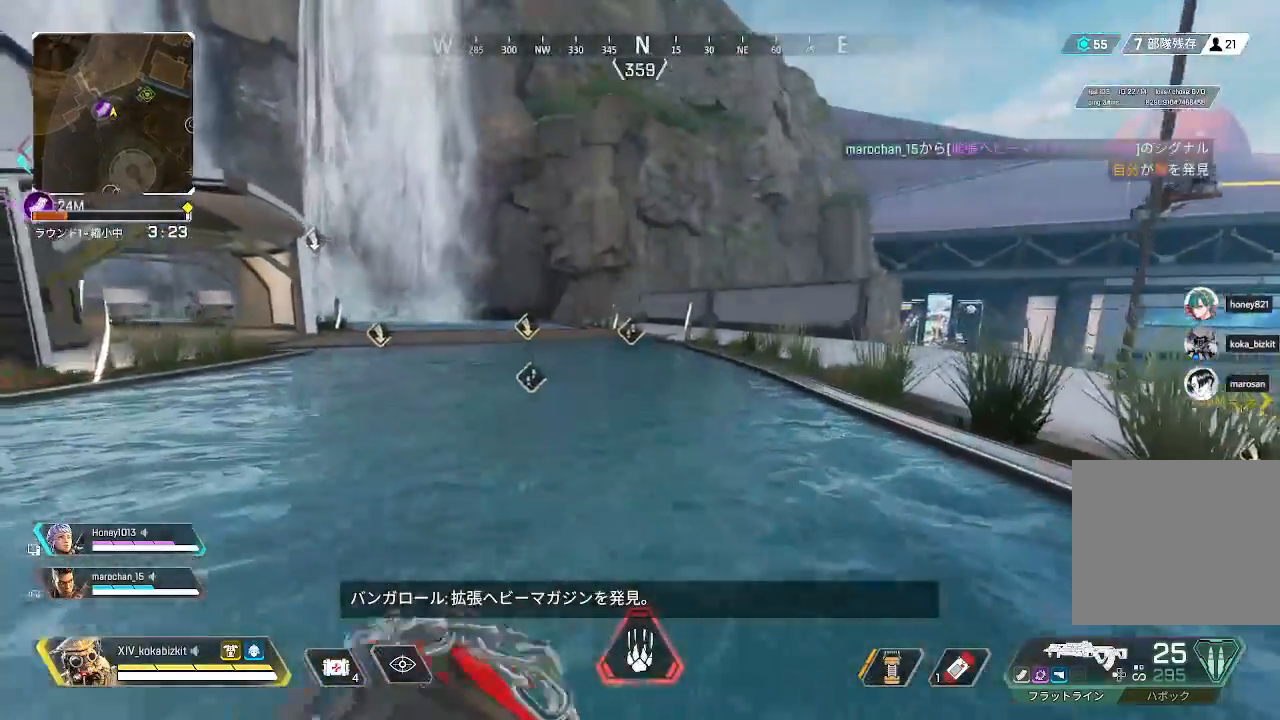
{"buttons": [], "left_stick": "up", "right_stick": "center", "events": []}
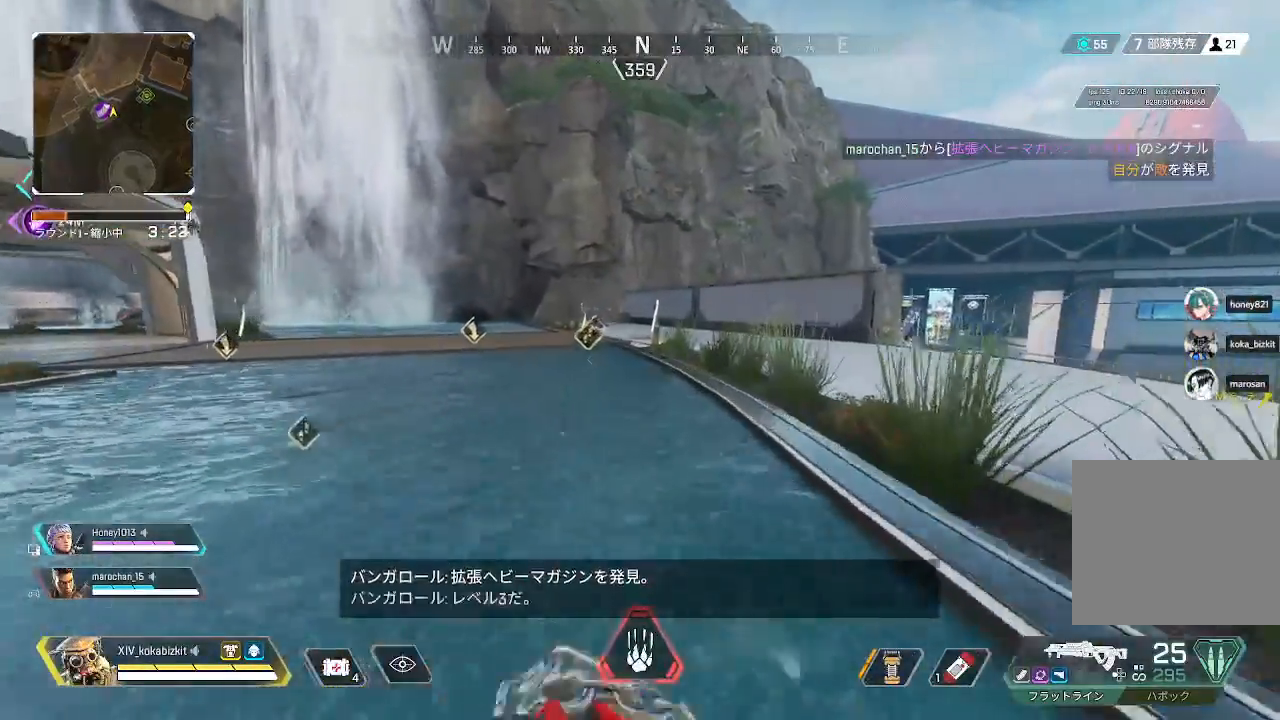
{"buttons": [], "left_stick": "up", "right_stick": "center", "events": [[233, "right_stick", "right"], [350, "right_stick", "center"], [400, "L1", "down"], [450, "L1", "up"]]}
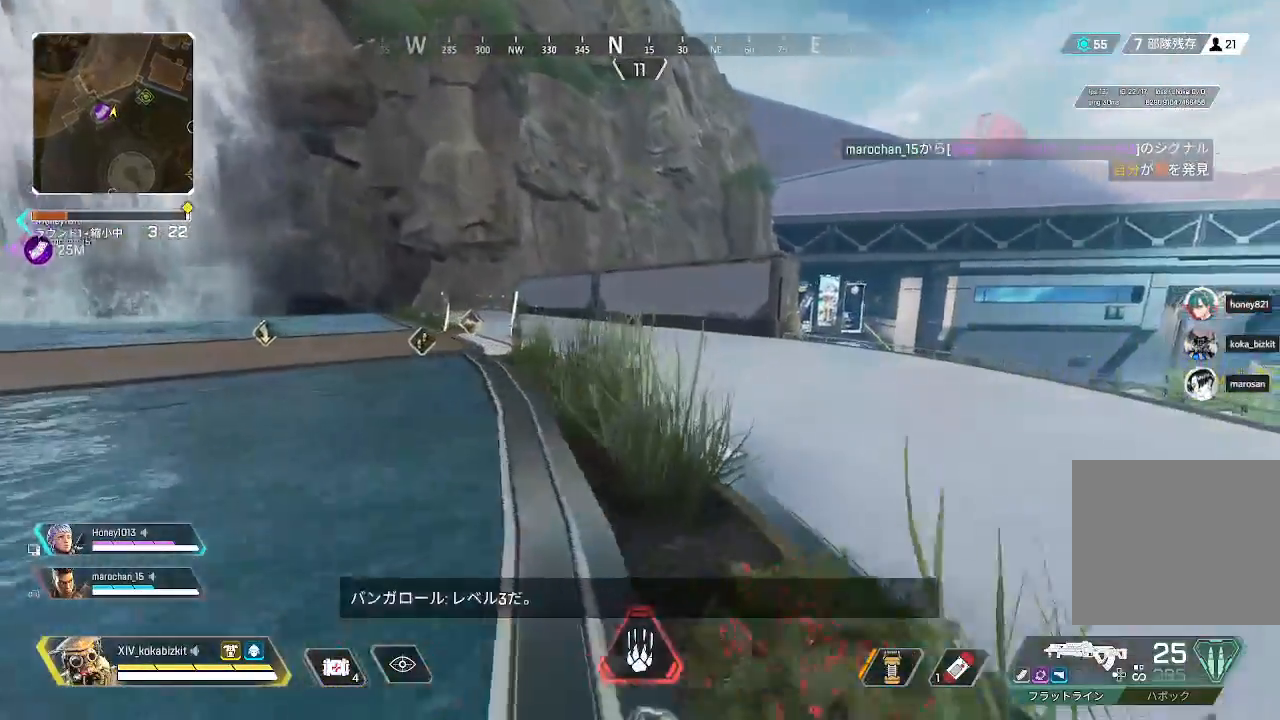
{"buttons": ["L1"], "left_stick": "up-right", "right_stick": "center", "events": [[317, "L1", "down"], [483, "left_stick", "up-right"]]}
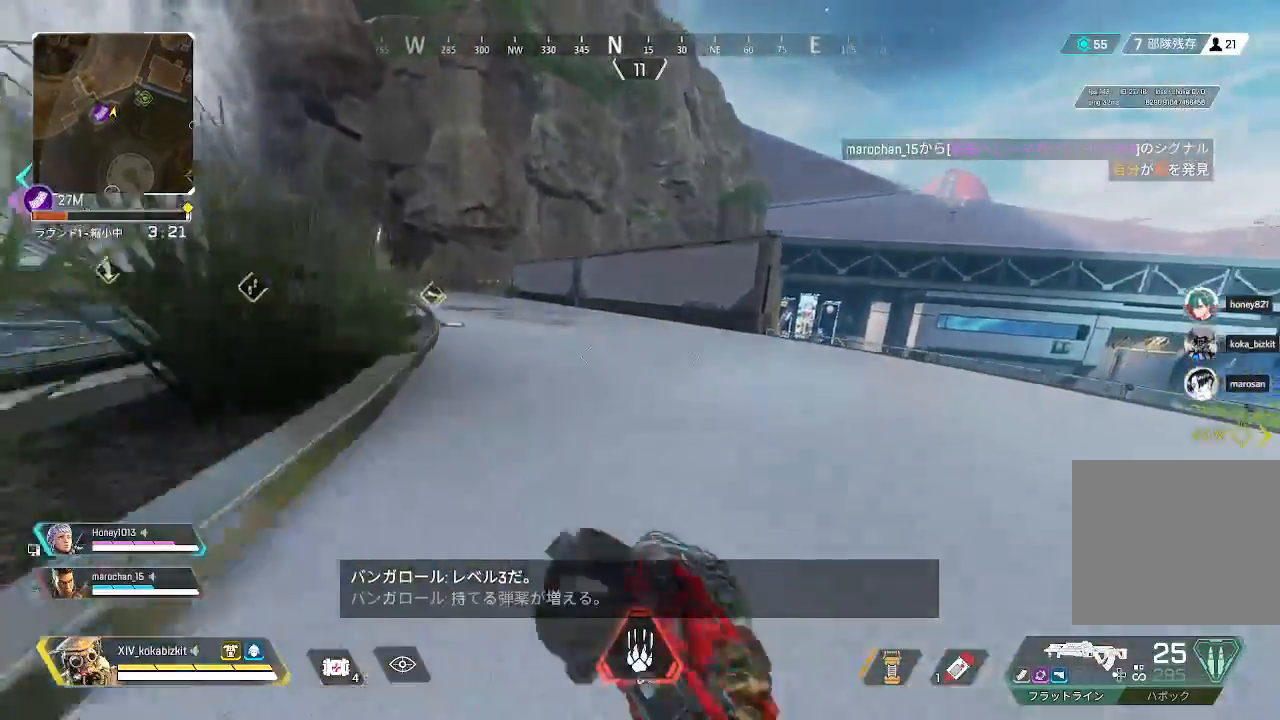
{"buttons": ["L1"], "left_stick": "right", "right_stick": "center", "events": [[183, "left_stick", "right"]]}
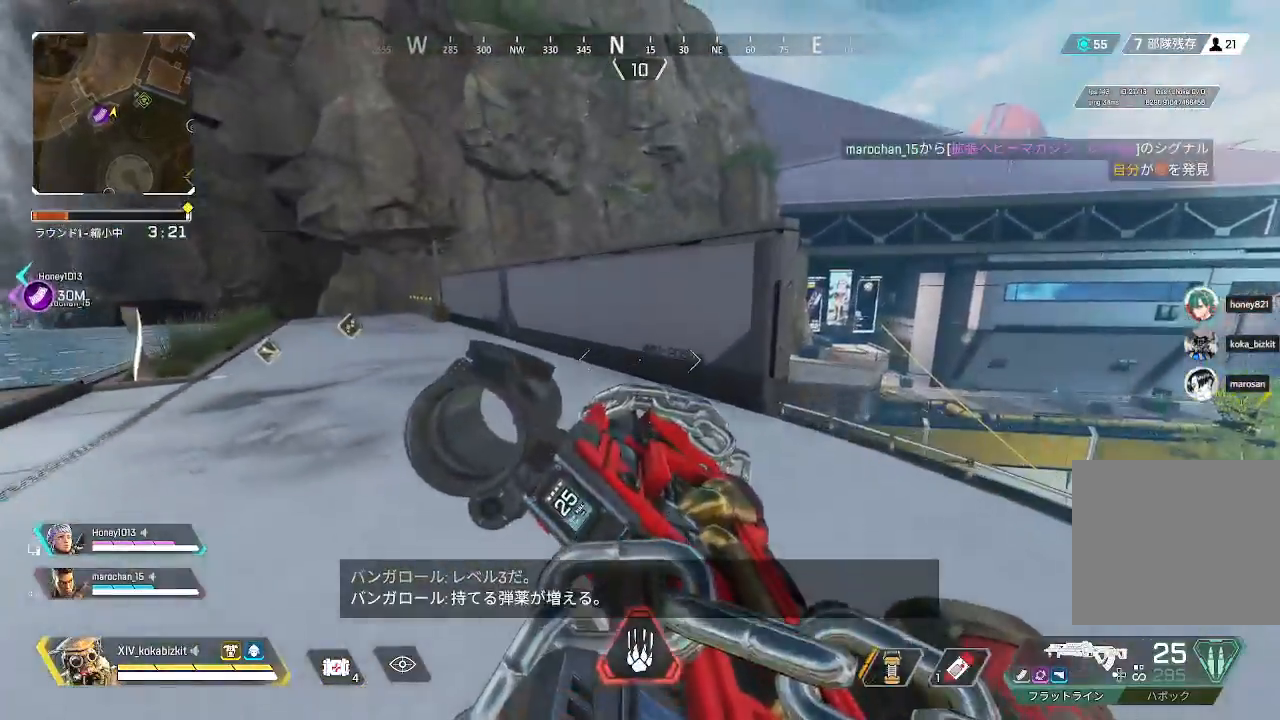
{"buttons": ["L1"], "left_stick": "right", "right_stick": "center"}
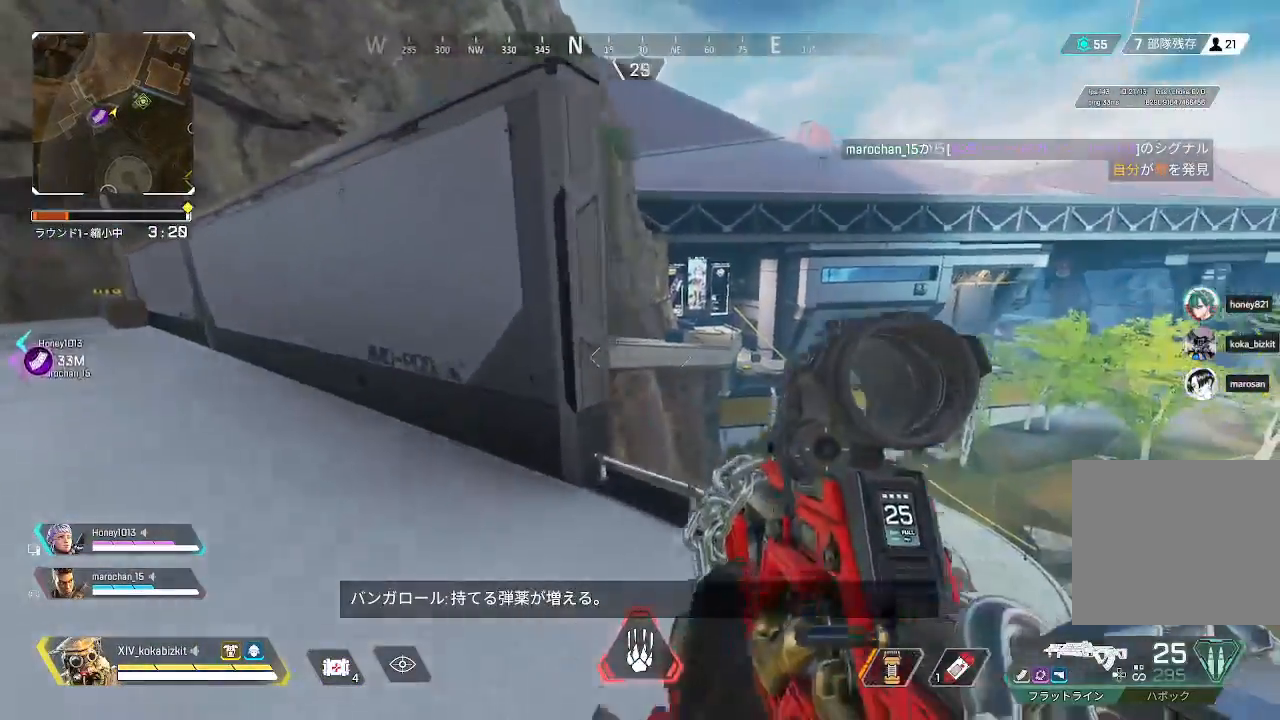
{"buttons": ["L2"], "left_stick": "down", "right_stick": "right", "events": [[117, "L1", "up"], [117, "L2", "down"], [150, "right_stick", "up"], [300, "left_stick", "down-right"], [350, "right_stick", "right"], [467, "left_stick", "down"]]}
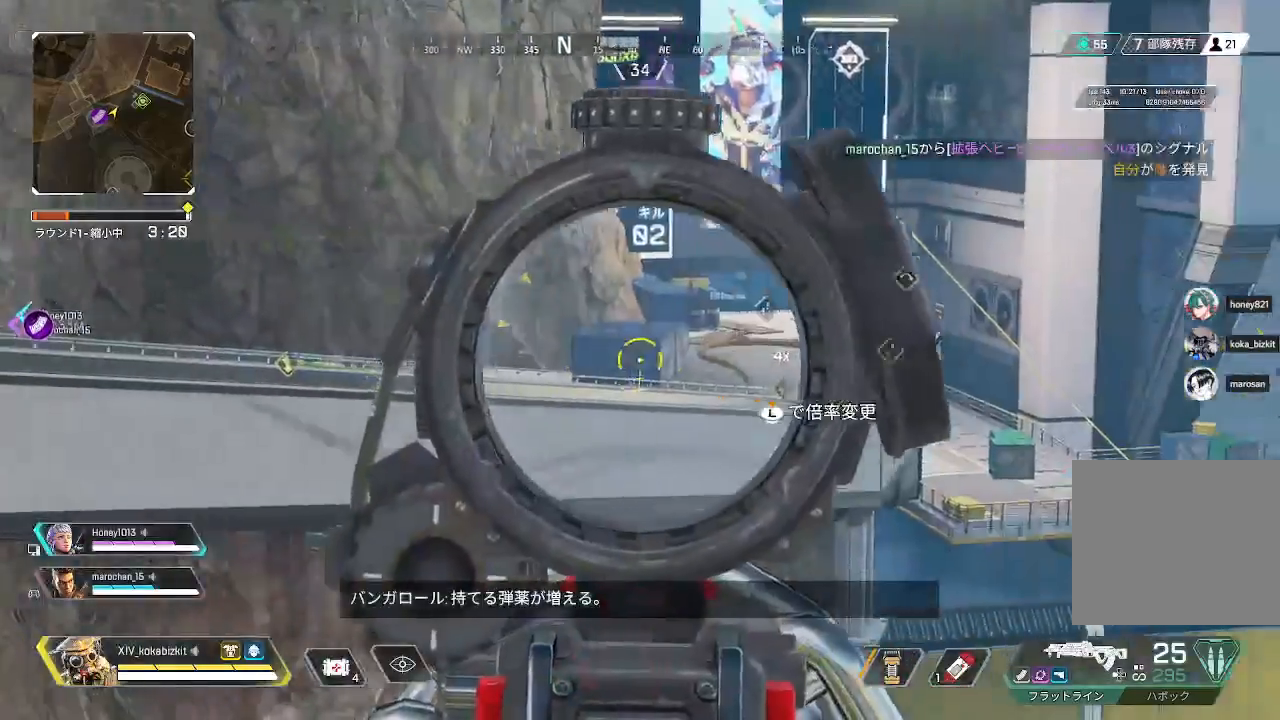
{"buttons": ["L2"], "left_stick": "center", "right_stick": "up-right", "events": [[100, "left_stick", "down-left"], [183, "right_stick", "center"], [233, "left_stick", "left"], [417, "right_stick", "up-right"], [450, "left_stick", "center"]]}